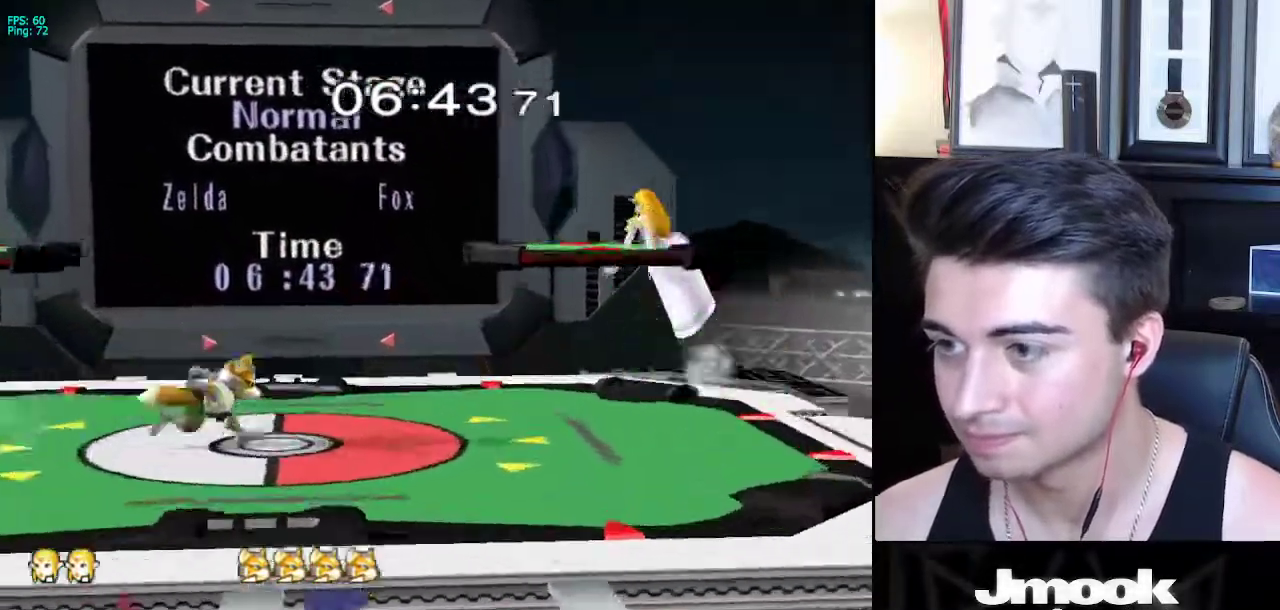
Gameplay with a controller (Nintendo layout); each line is a JSON object with the inputs held at the frame after it. "events" lists button and stick changes between this image and that frame as [ms after this image, input, new state], when the widget could be followed in between. Not read: L3 R3 START.
{"buttons": [], "left_stick": "down", "right_stick": "center", "events": [[167, "R1", "down"], [167, "X", "up"], [217, "R1", "up"], [217, "left_stick", "center"], [300, "left_stick", "left"], [467, "left_stick", "down"]]}
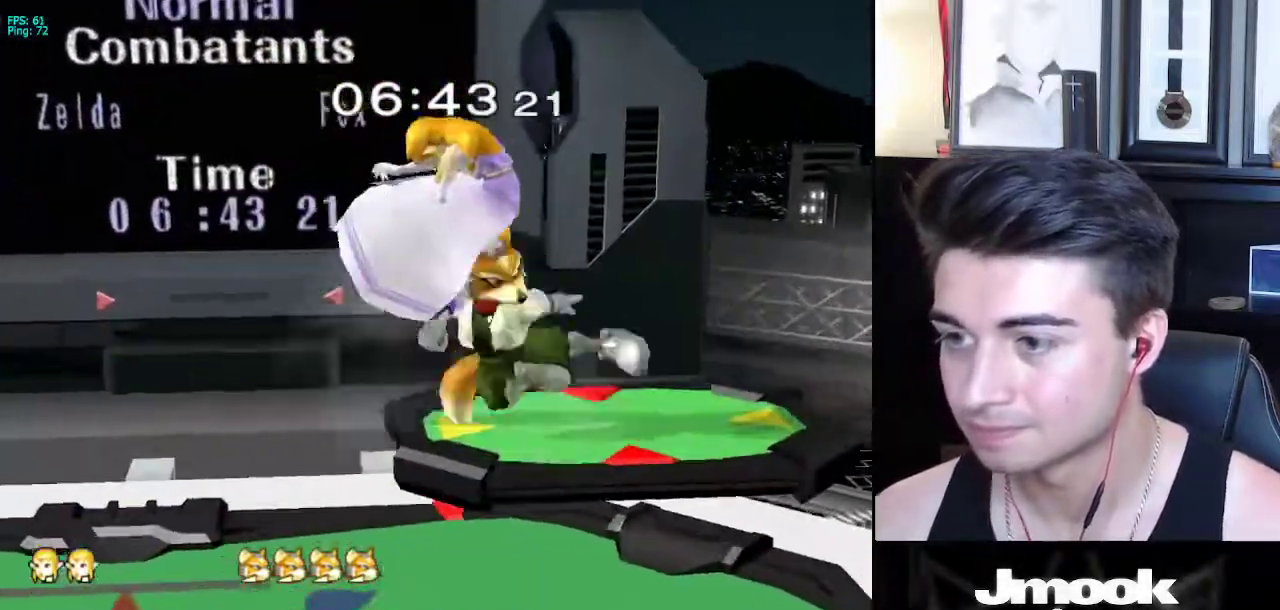
{"buttons": ["L1"], "left_stick": "left", "right_stick": "center", "events": [[50, "left_stick", "center"], [250, "left_stick", "left"], [333, "L1", "down"]]}
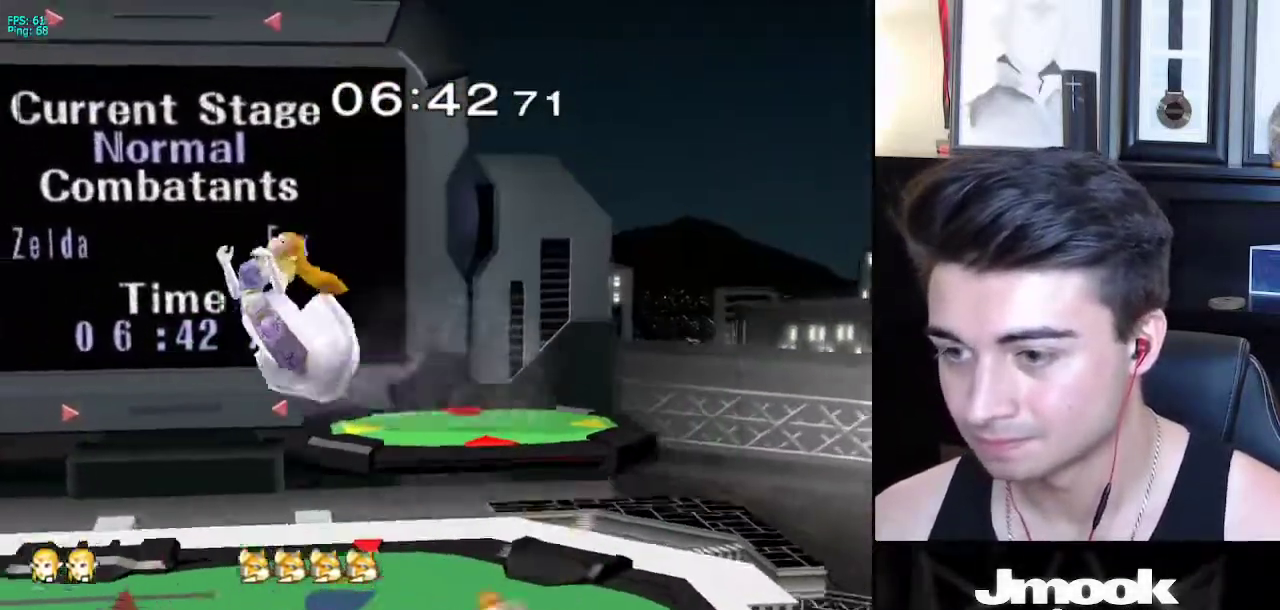
{"buttons": [], "left_stick": "left", "right_stick": "right", "events": [[183, "left_stick", "center"], [200, "L1", "up"], [317, "left_stick", "left"], [383, "right_stick", "right"]]}
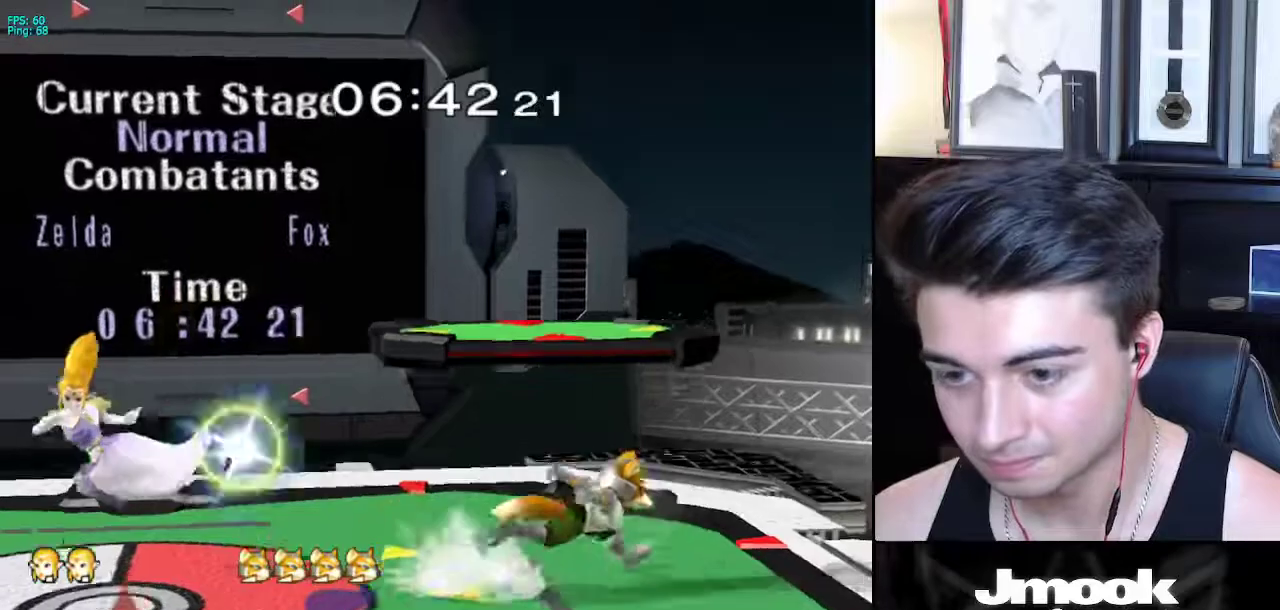
{"buttons": ["L1"], "left_stick": "center", "right_stick": "center", "events": [[50, "right_stick", "center"], [133, "L1", "down"], [217, "left_stick", "center"], [233, "L1", "up"], [367, "L1", "down"]]}
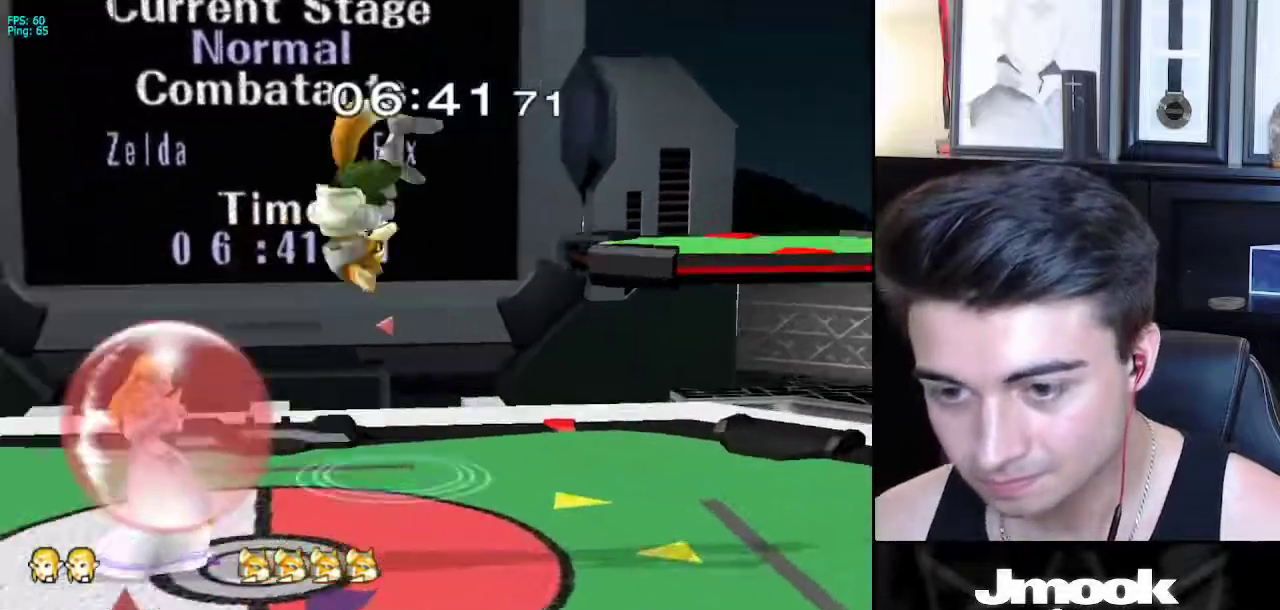
{"buttons": [], "left_stick": "down", "right_stick": "center", "events": [[117, "X", "down"], [150, "X", "up"], [167, "left_stick", "down-left"], [217, "R1", "down"], [267, "L1", "up"], [300, "R1", "up"], [333, "left_stick", "center"], [417, "left_stick", "down"], [417, "right_stick", "right"], [467, "right_stick", "center"]]}
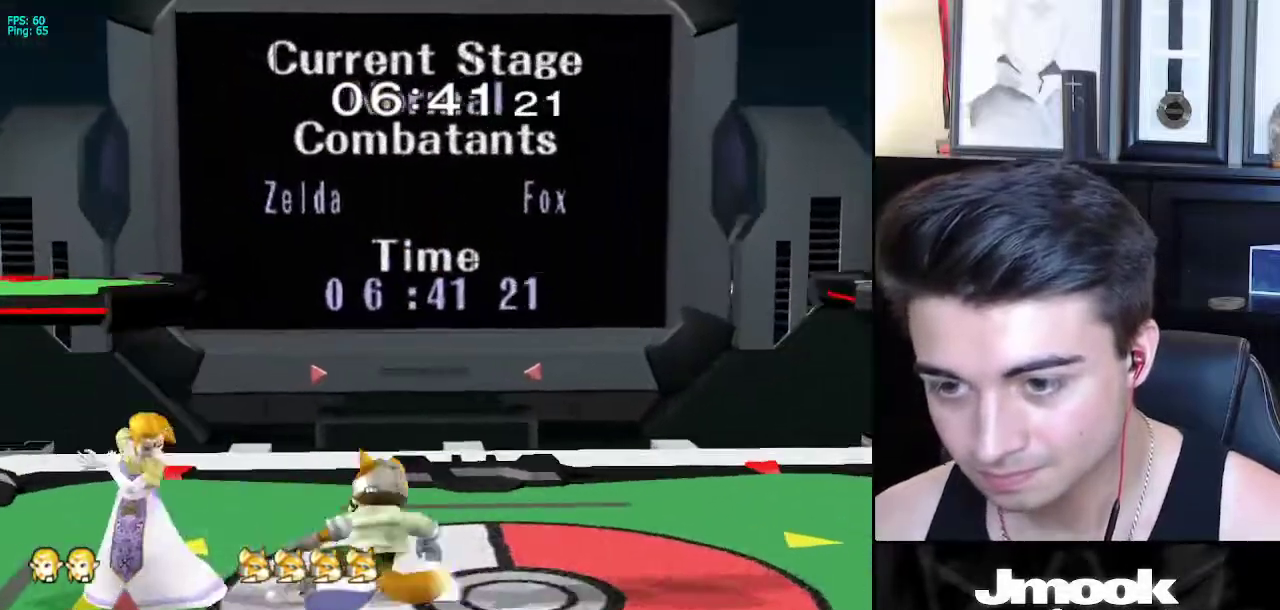
{"buttons": [], "left_stick": "down", "right_stick": "center", "events": []}
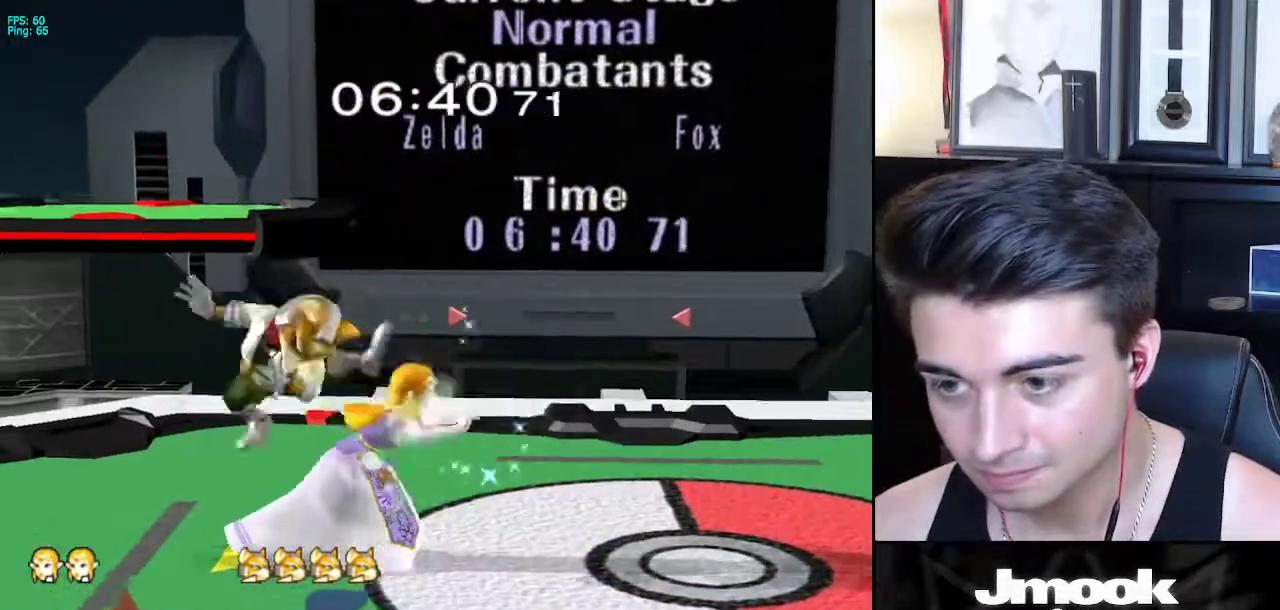
{"buttons": [], "left_stick": "down", "right_stick": "center", "events": [[17, "left_stick", "center"], [233, "left_stick", "left"], [267, "A", "down"], [367, "A", "up"], [483, "left_stick", "down"]]}
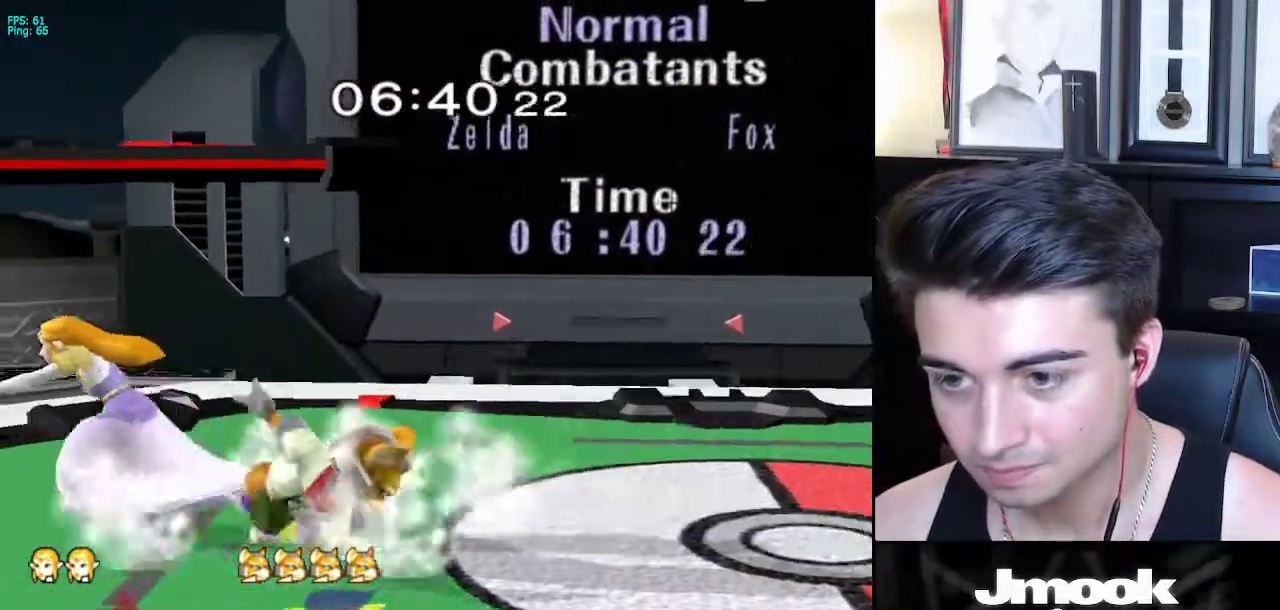
{"buttons": ["L1"], "left_stick": "down", "right_stick": "center", "events": [[233, "L1", "down"]]}
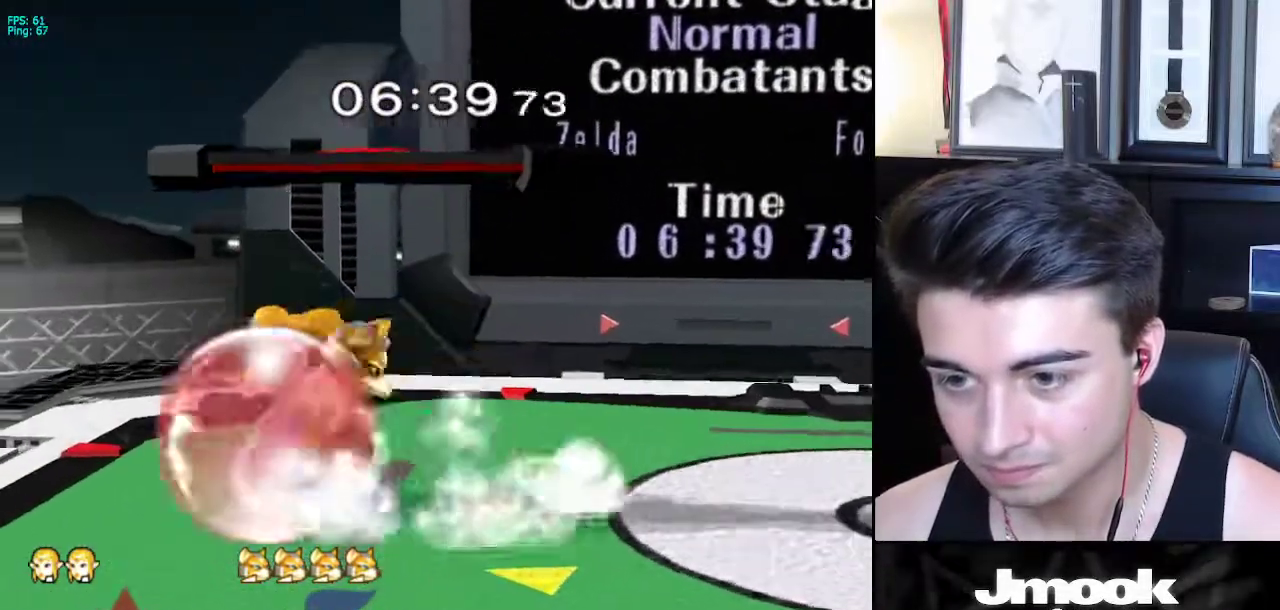
{"buttons": ["L1"], "left_stick": "center", "right_stick": "right", "events": [[100, "left_stick", "center"], [217, "right_stick", "right"]]}
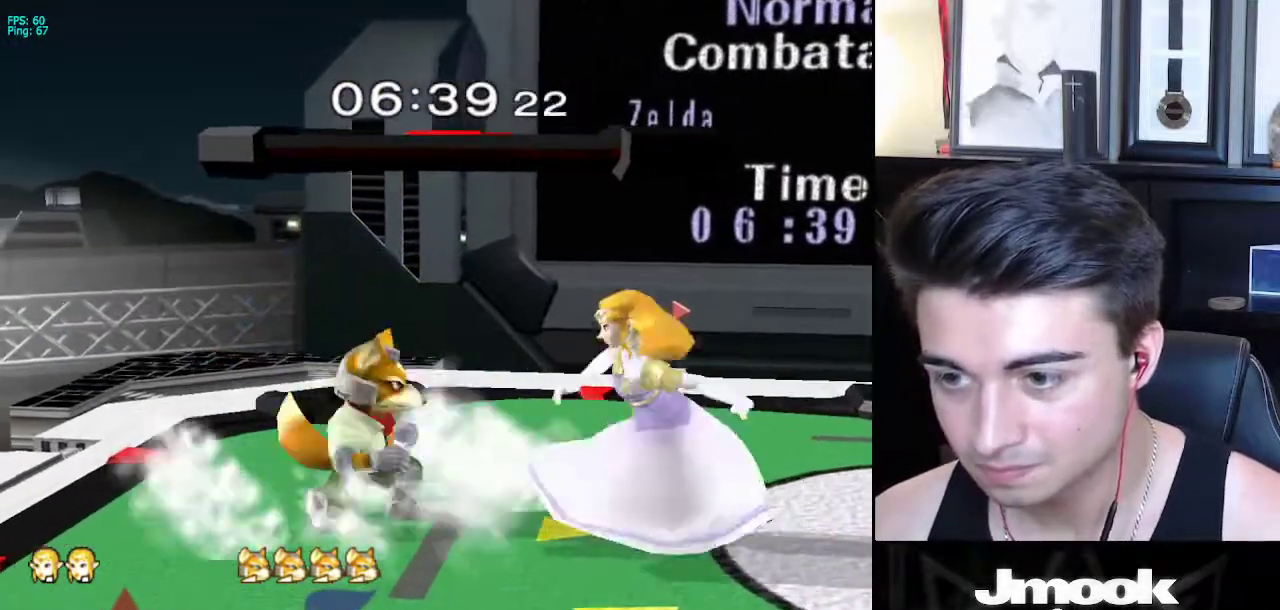
{"buttons": [], "left_stick": "down", "right_stick": "center", "events": [[67, "L1", "up"], [100, "right_stick", "center"], [317, "A", "down"], [417, "A", "up"], [433, "left_stick", "down"]]}
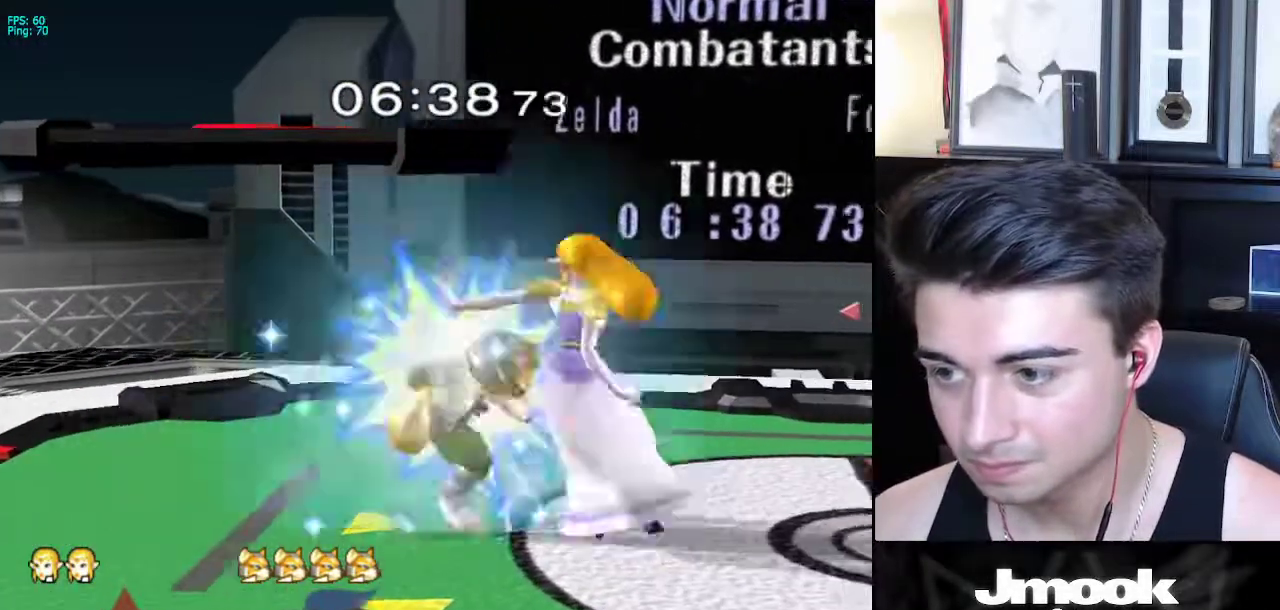
{"buttons": [], "left_stick": "down", "right_stick": "center", "events": [[333, "right_stick", "down"], [417, "right_stick", "center"]]}
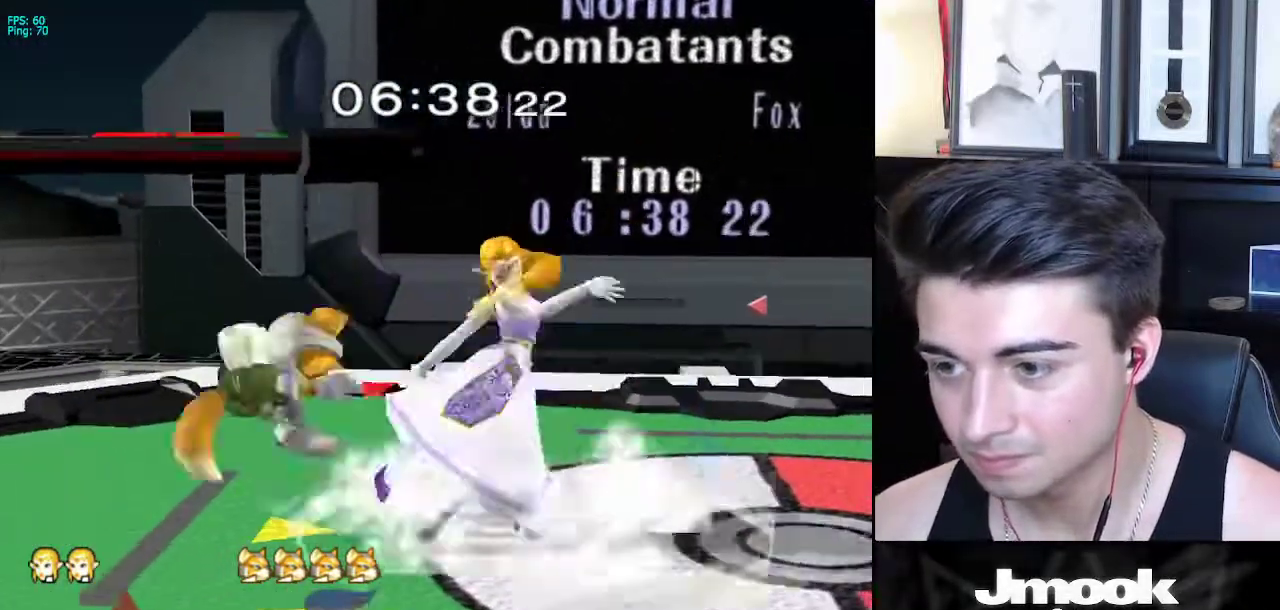
{"buttons": [], "left_stick": "left", "right_stick": "center", "events": [[33, "right_stick", "down"], [83, "right_stick", "center"], [183, "left_stick", "center"], [433, "left_stick", "left"]]}
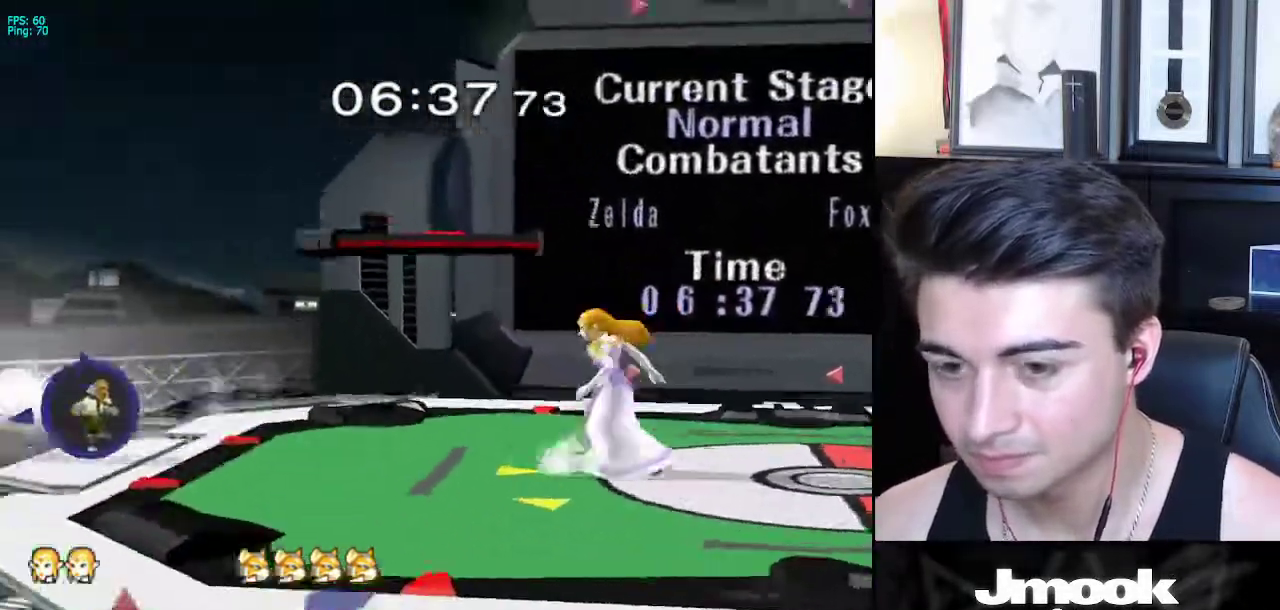
{"buttons": [], "left_stick": "left", "right_stick": "center", "events": []}
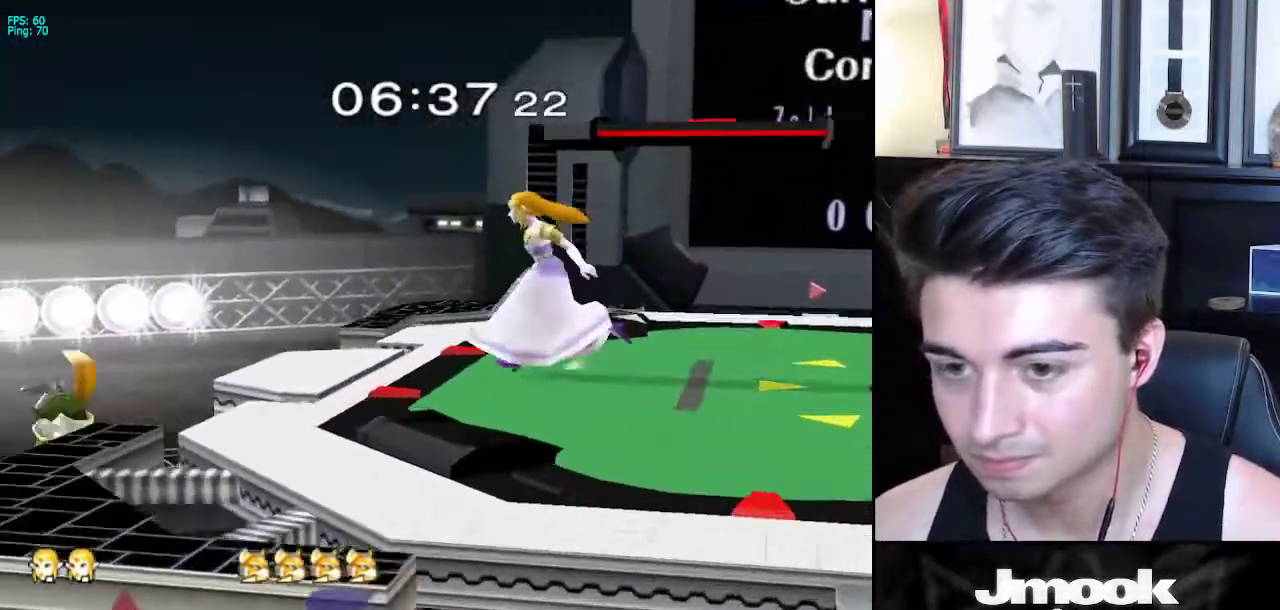
{"buttons": ["X"], "left_stick": "down", "right_stick": "center", "events": [[367, "left_stick", "down"], [467, "X", "down"]]}
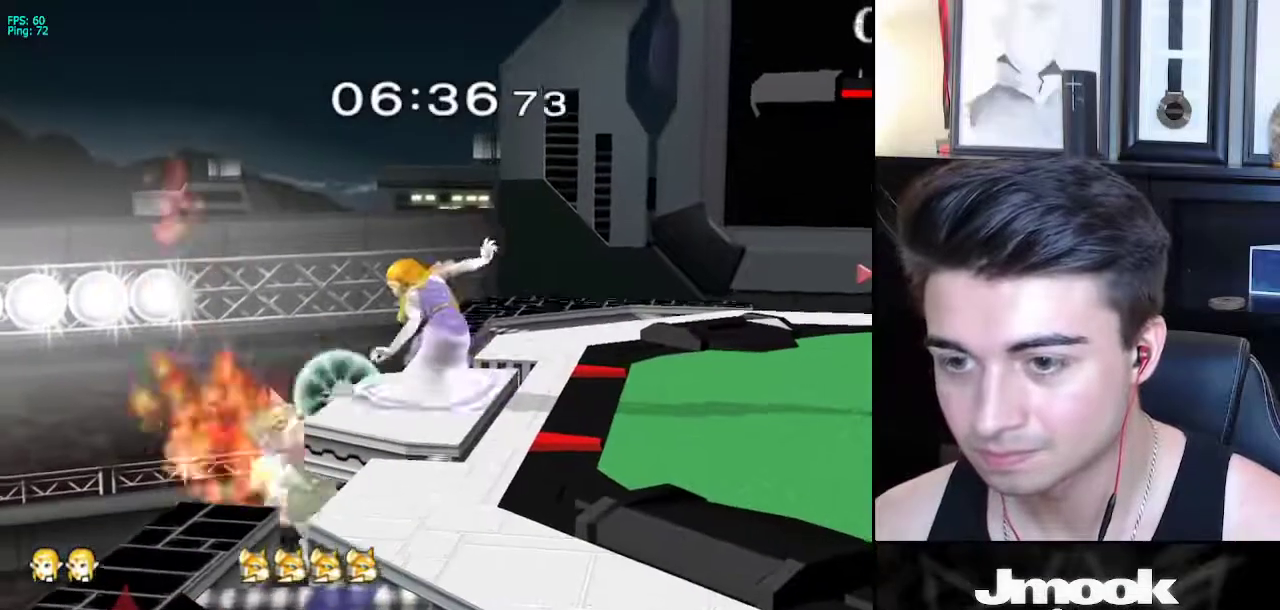
{"buttons": [], "left_stick": "center", "right_stick": "left", "events": [[33, "X", "up"], [33, "left_stick", "down-right"], [83, "R1", "down"], [183, "R1", "up"], [217, "left_stick", "center"], [333, "right_stick", "left"]]}
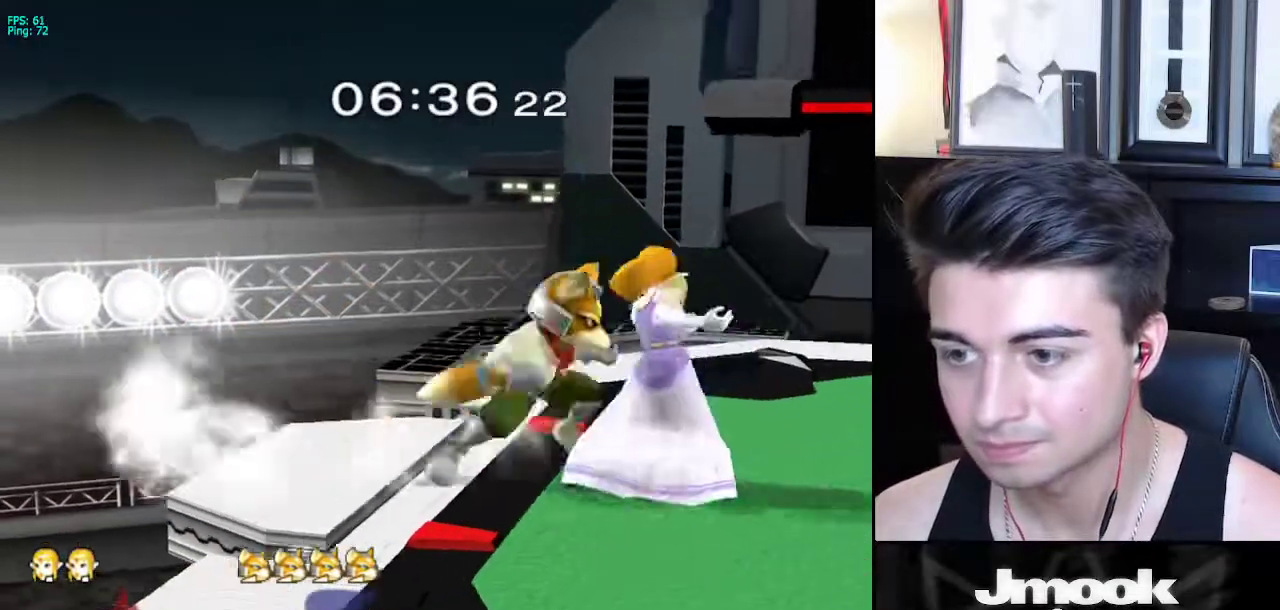
{"buttons": [], "left_stick": "down", "right_stick": "center", "events": [[33, "left_stick", "down"], [33, "right_stick", "center"], [367, "A", "down"], [500, "A", "up"]]}
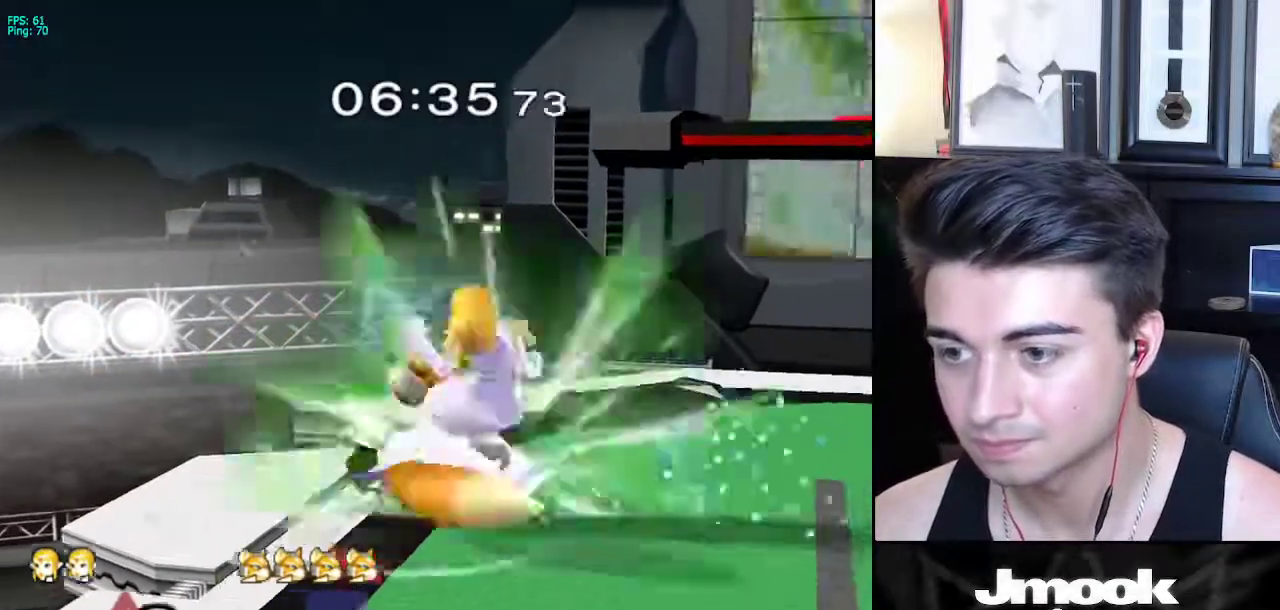
{"buttons": [], "left_stick": "down", "right_stick": "center", "events": []}
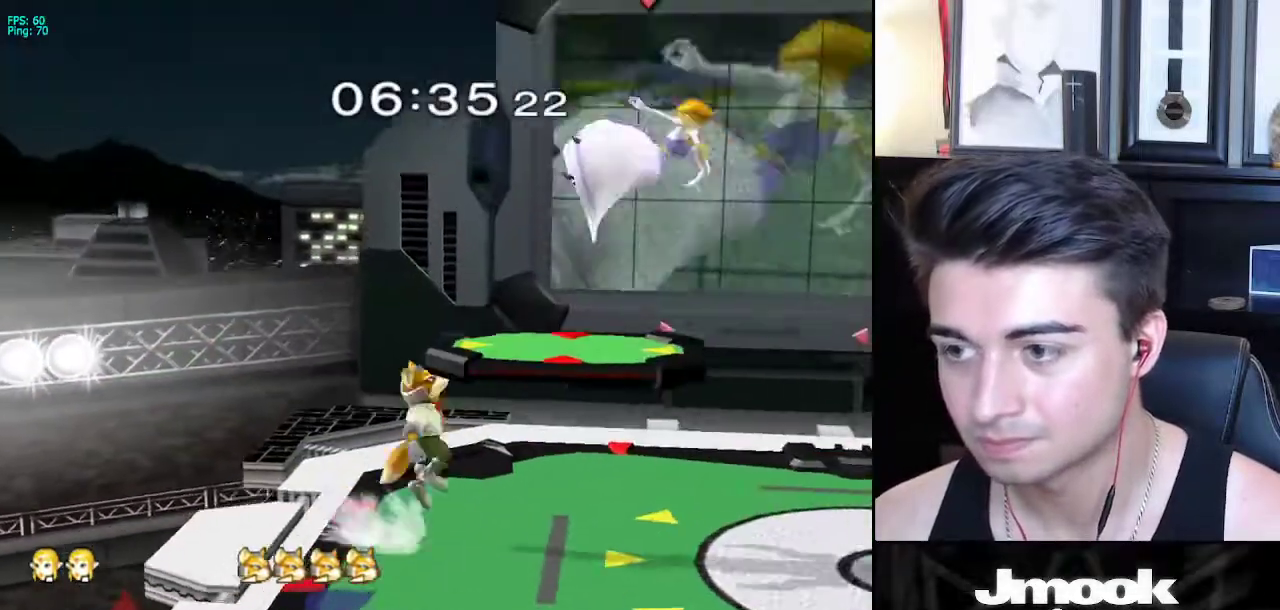
{"buttons": [], "left_stick": "right", "right_stick": "center", "events": [[267, "left_stick", "right"]]}
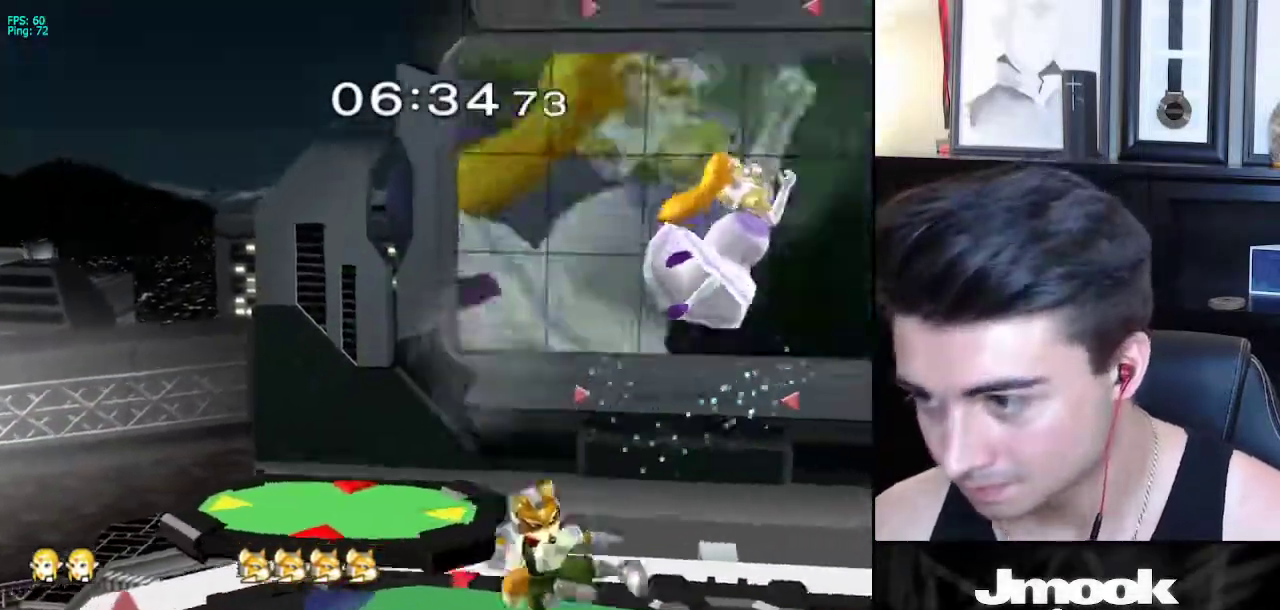
{"buttons": [], "left_stick": "left", "right_stick": "center", "events": [[300, "X", "down"], [300, "left_stick", "left"], [383, "X", "up"]]}
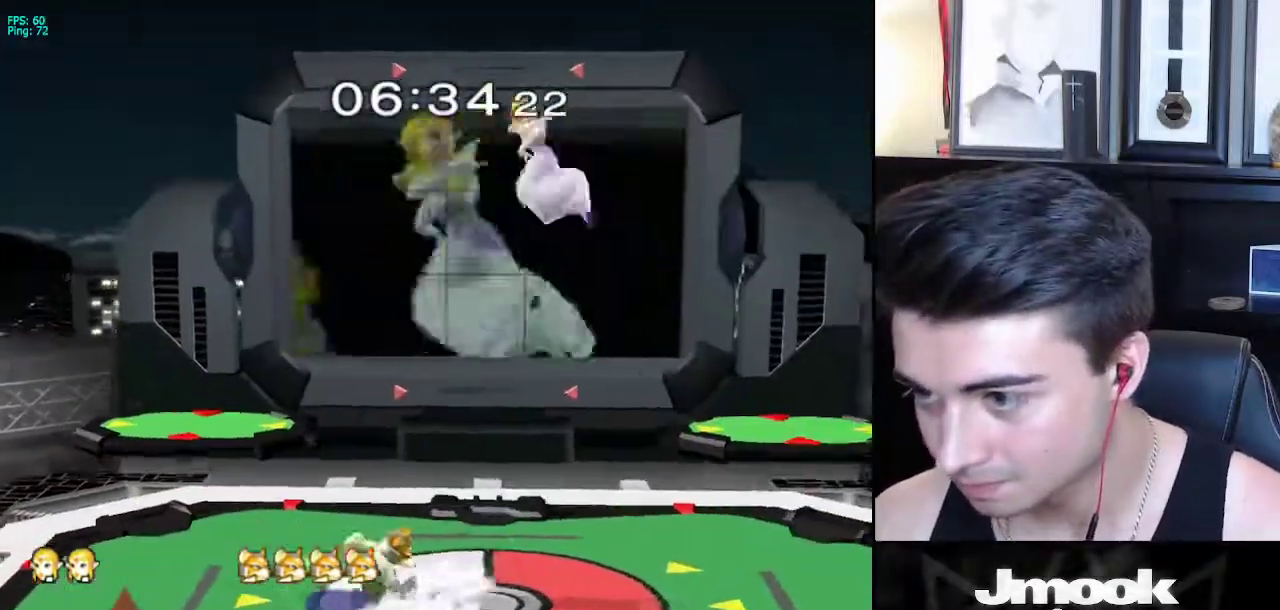
{"buttons": ["R1"], "left_stick": "left", "right_stick": "center", "events": [[483, "R1", "down"]]}
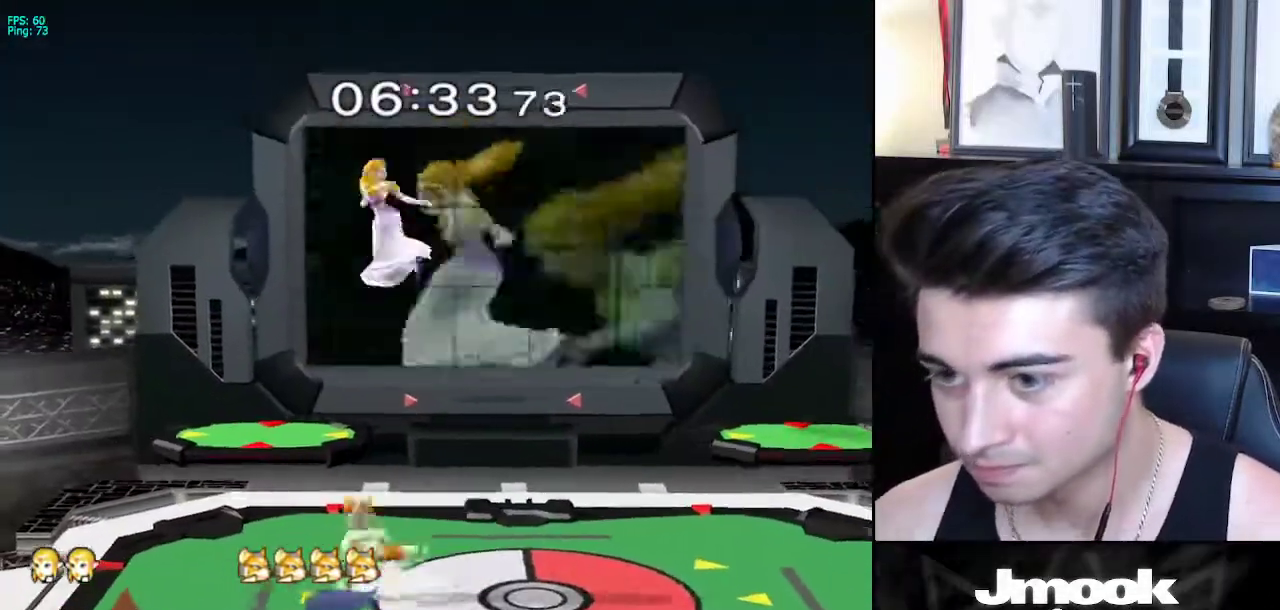
{"buttons": ["L1"], "left_stick": "right", "right_stick": "center", "events": [[17, "left_stick", "down-left"], [100, "R1", "up"], [167, "left_stick", "up-left"], [283, "left_stick", "down-left"], [433, "left_stick", "right"], [500, "L1", "down"]]}
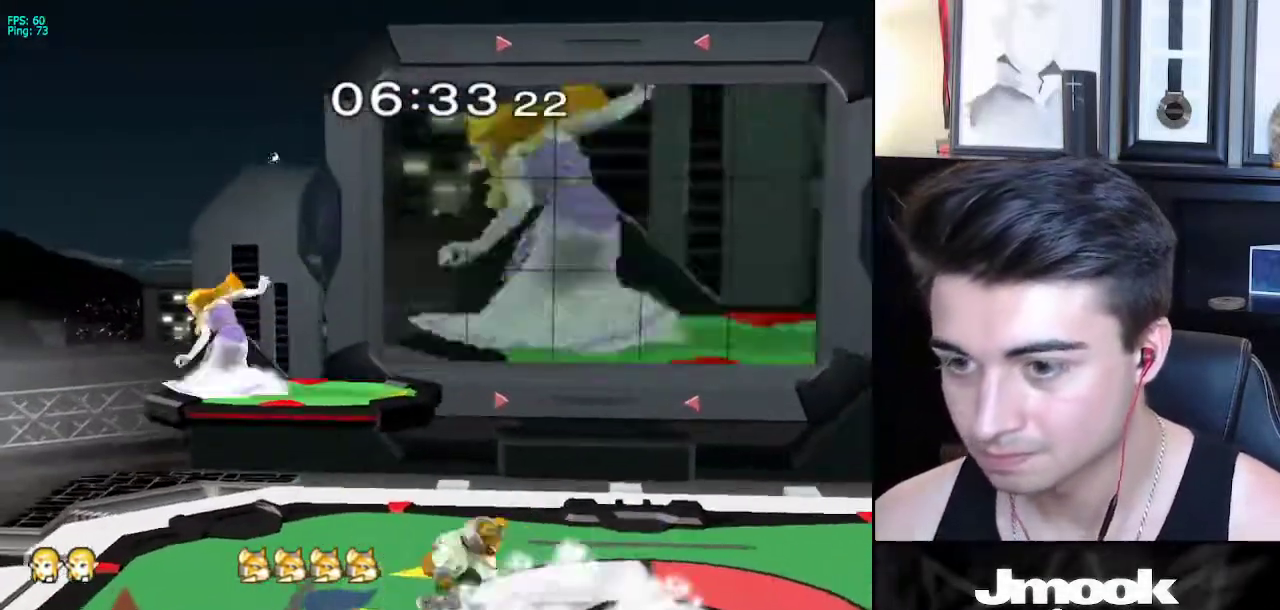
{"buttons": ["L1"], "left_stick": "down-right", "right_stick": "center", "events": [[483, "left_stick", "down-right"]]}
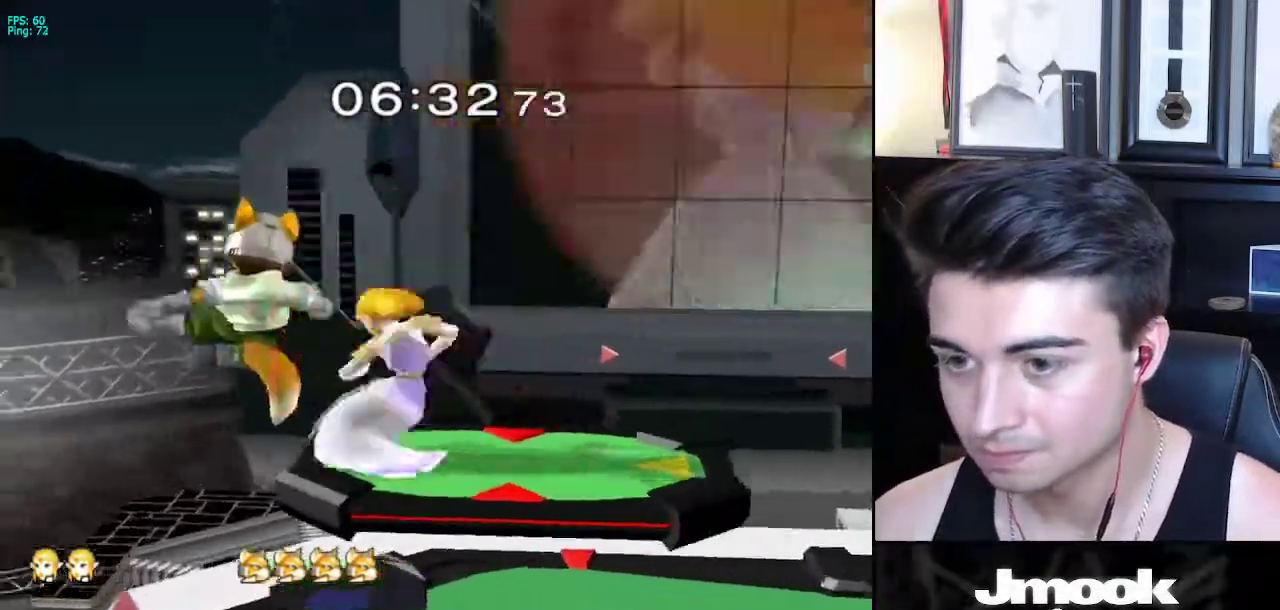
{"buttons": [], "left_stick": "down", "right_stick": "center", "events": [[33, "right_stick", "left"], [100, "left_stick", "center"], [100, "right_stick", "center"], [117, "L1", "up"], [267, "left_stick", "down"], [333, "L1", "down"], [417, "L1", "up"], [417, "left_stick", "center"], [483, "left_stick", "down"]]}
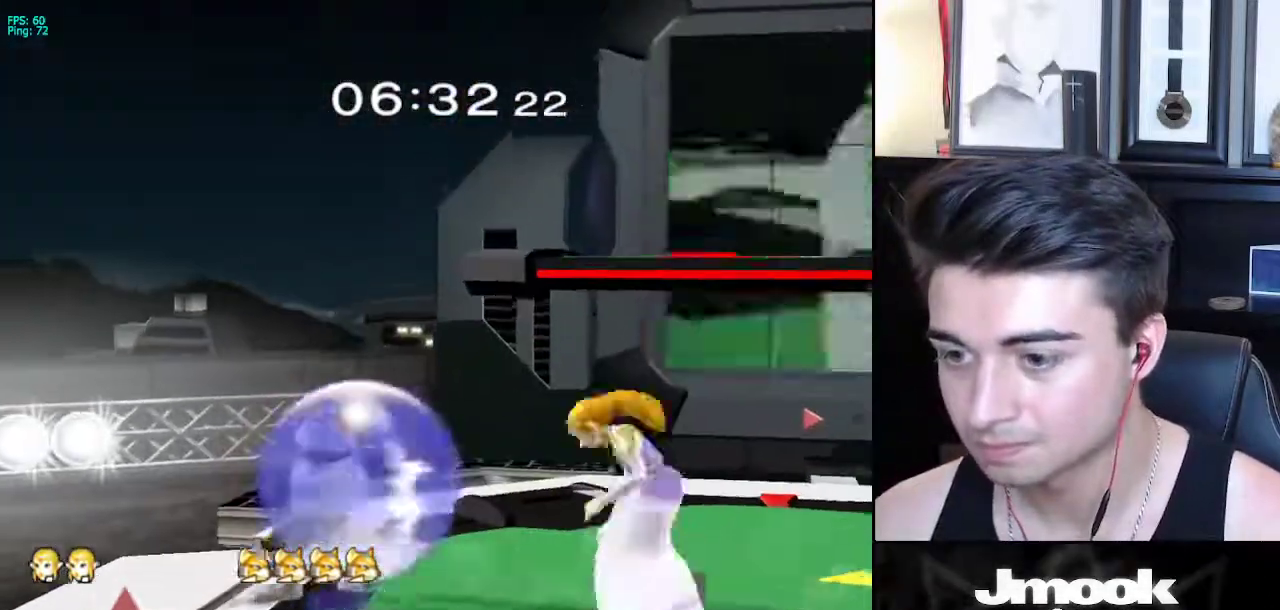
{"buttons": [], "left_stick": "down", "right_stick": "down-left", "events": [[333, "right_stick", "down"], [417, "right_stick", "center"], [483, "right_stick", "down-left"]]}
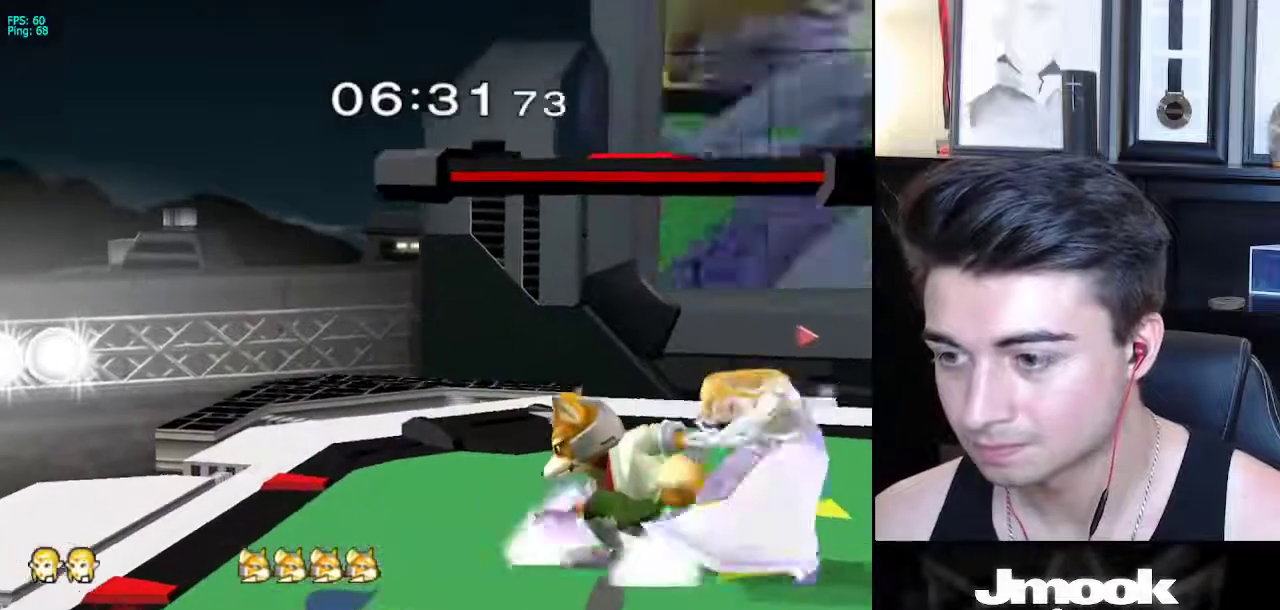
{"buttons": [], "left_stick": "down", "right_stick": "center", "events": [[67, "right_stick", "center"], [117, "right_stick", "down-left"], [183, "right_stick", "center"], [233, "right_stick", "down-left"], [300, "right_stick", "center"], [367, "right_stick", "down-left"], [450, "right_stick", "center"]]}
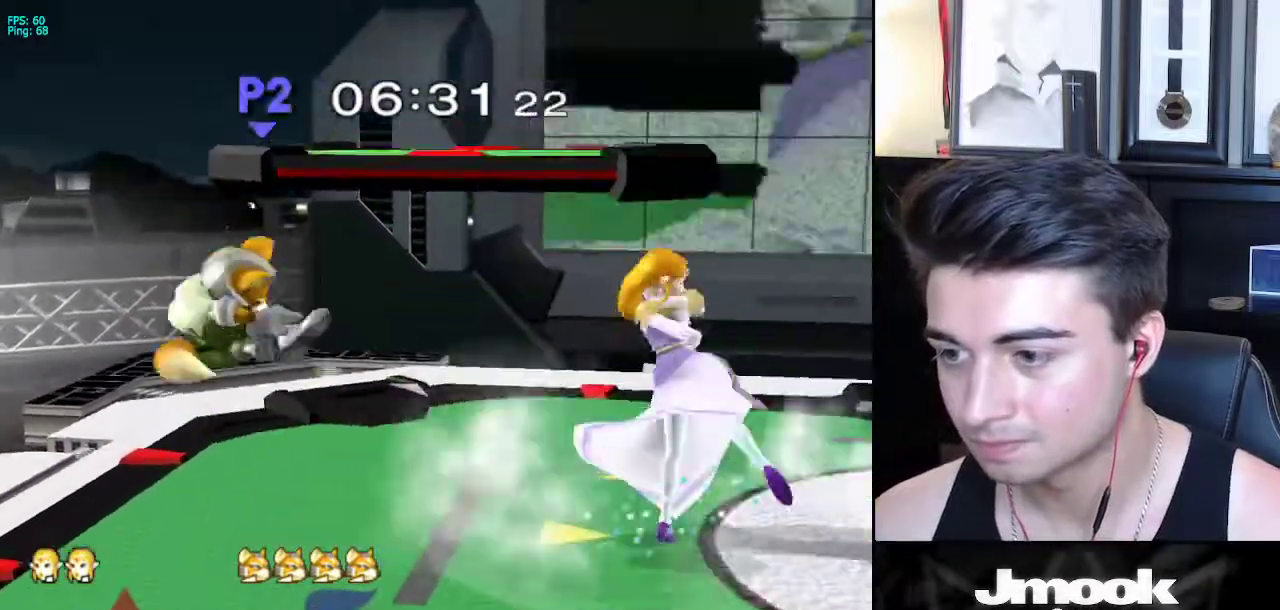
{"buttons": [], "left_stick": "left", "right_stick": "center", "events": [[83, "left_stick", "center"], [367, "left_stick", "left"]]}
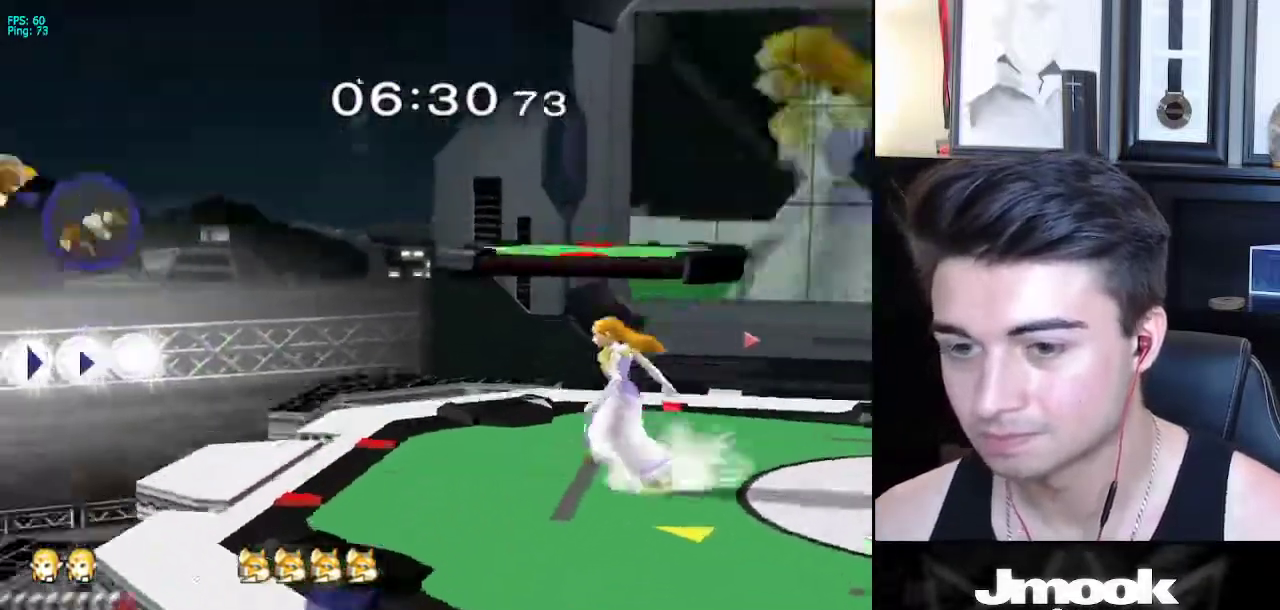
{"buttons": [], "left_stick": "left", "right_stick": "center", "events": []}
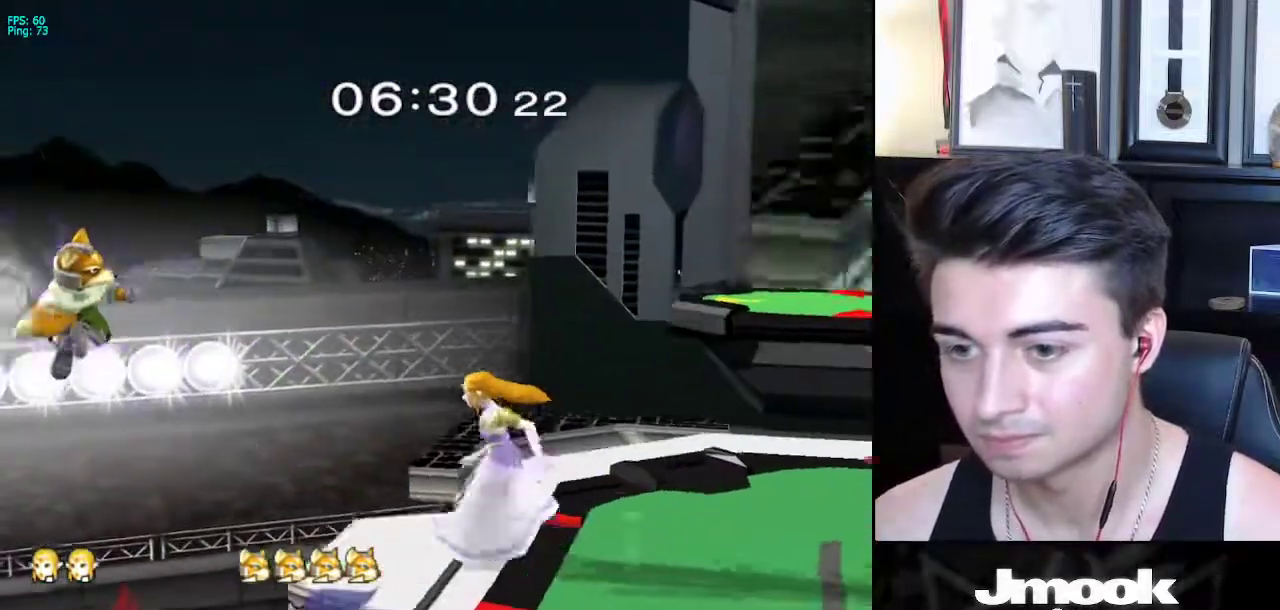
{"buttons": [], "left_stick": "right", "right_stick": "center", "events": [[183, "left_stick", "down"], [350, "left_stick", "right"]]}
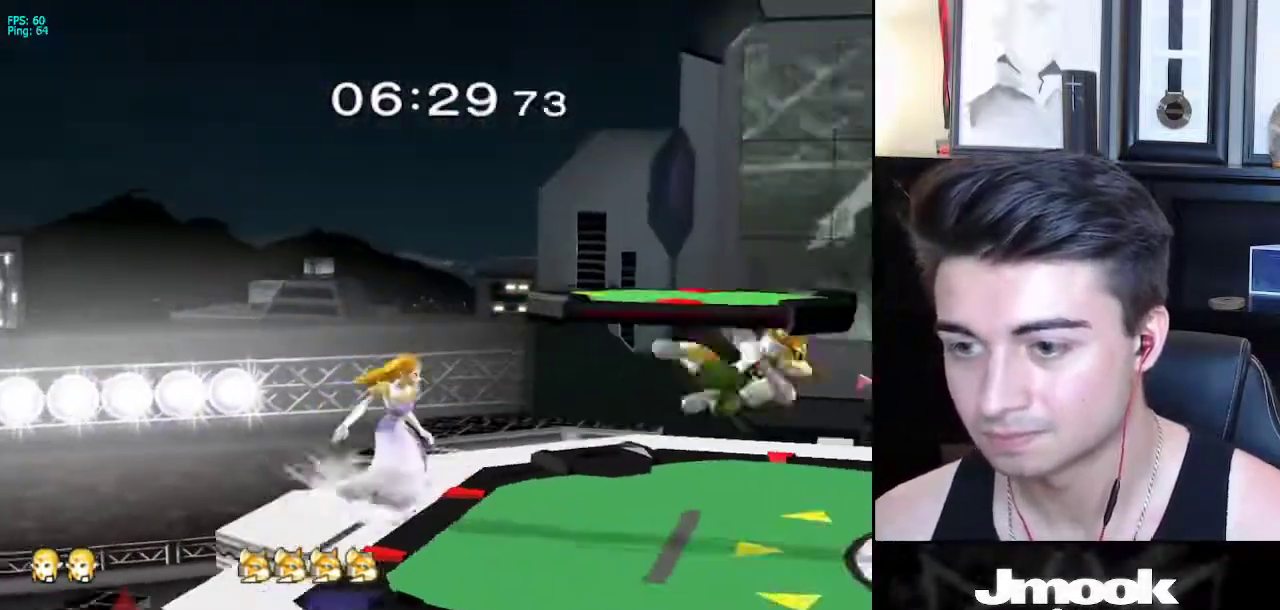
{"buttons": ["A"], "left_stick": "right", "right_stick": "center", "events": [[450, "A", "down"]]}
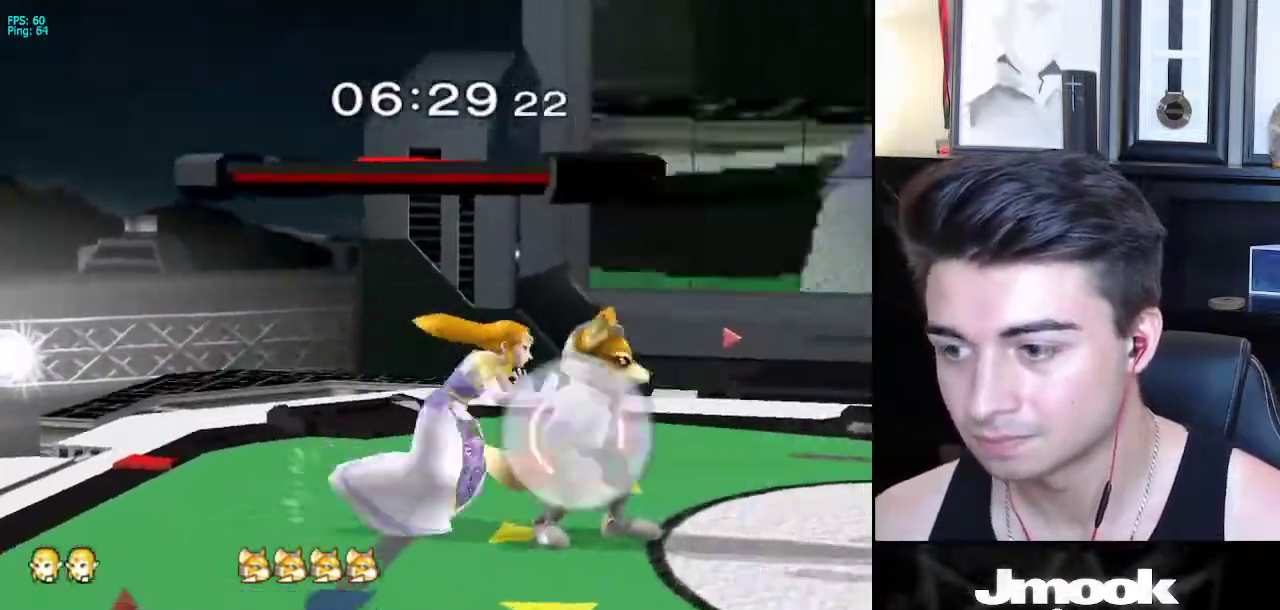
{"buttons": ["L1"], "left_stick": "right", "right_stick": "center", "events": [[217, "A", "up"], [400, "L1", "down"], [400, "left_stick", "down-right"], [500, "left_stick", "right"]]}
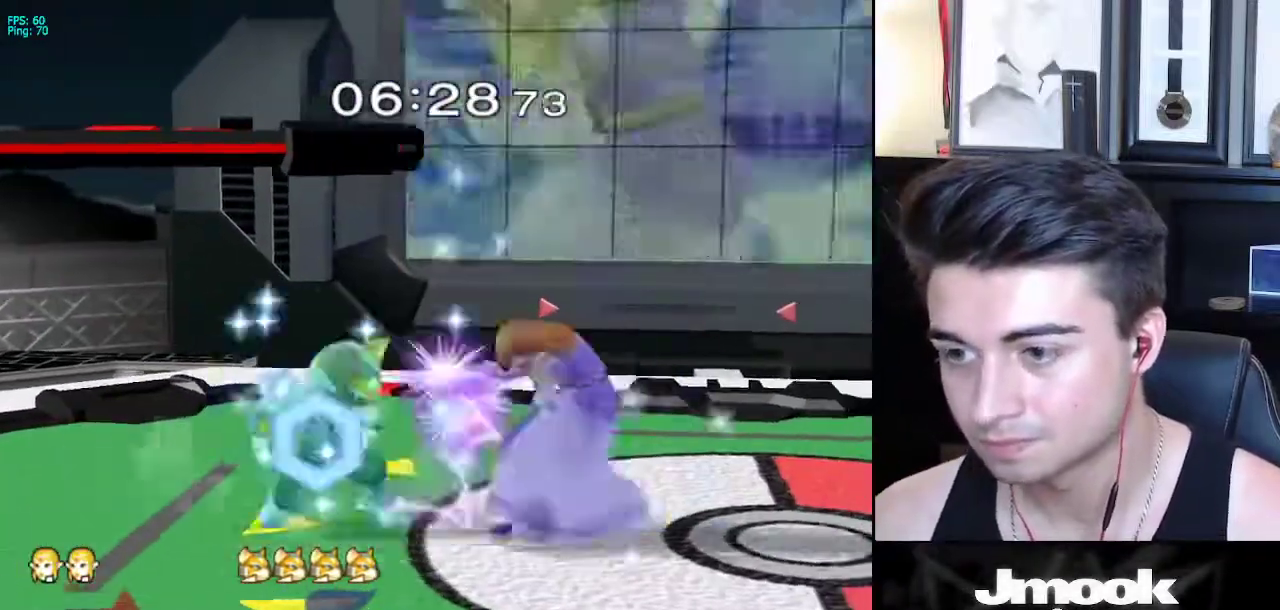
{"buttons": ["L1"], "left_stick": "right", "right_stick": "center", "events": []}